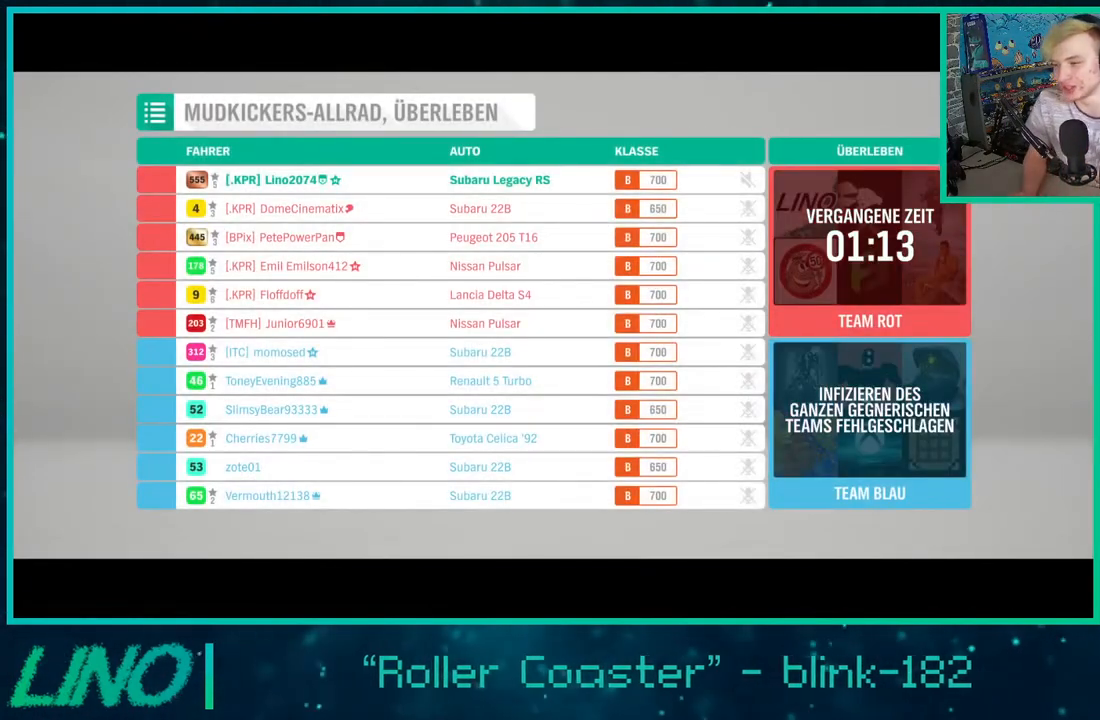
Gameplay with a controller (Xbox layout); each line is a JSON object with the inputs held at the frame after it. "events" lists button and stick changes between this image and that frame as [ms after this image, input, new state], when the widget could be followed in between. Not read: L1 R1.
{"buttons": ["R2"], "left_stick": "center", "right_stick": "center", "events": [[317, "R2", "down"]]}
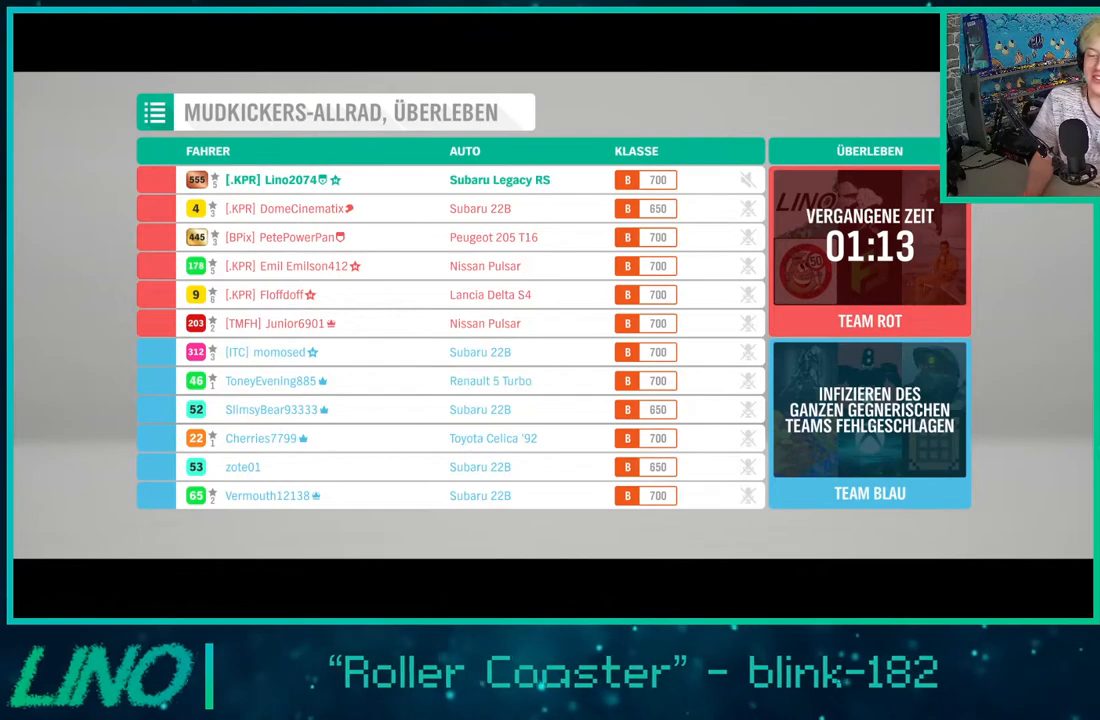
{"buttons": ["R2"], "left_stick": "center", "right_stick": "center", "events": [[217, "R2", "up"], [417, "R2", "down"]]}
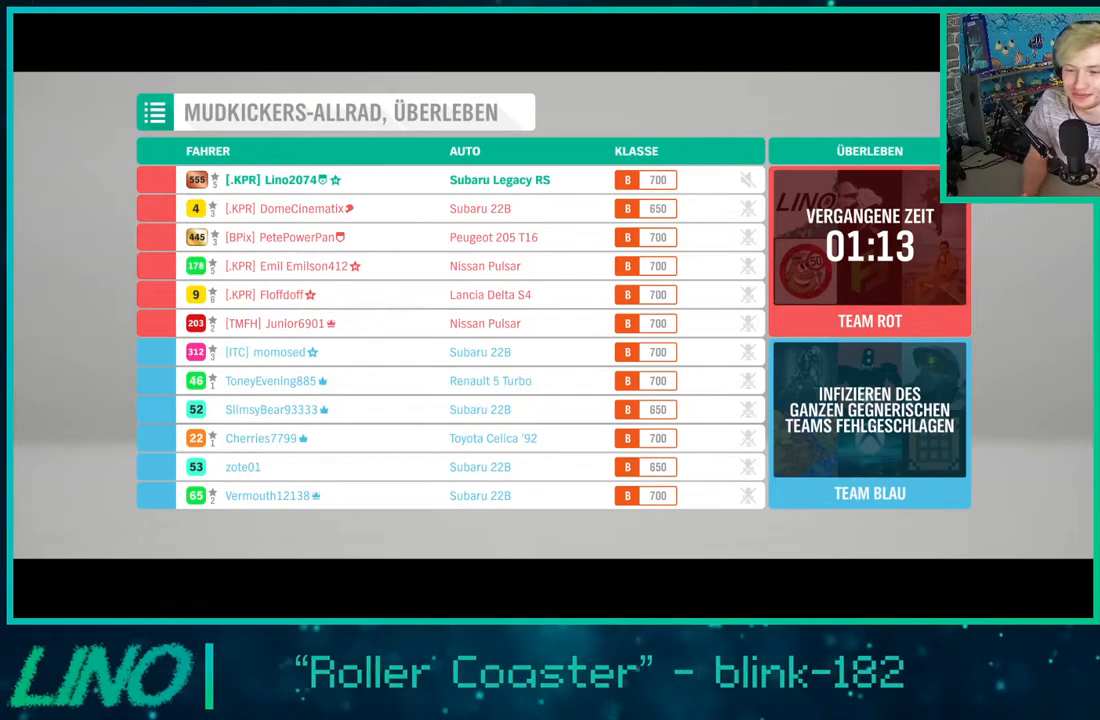
{"buttons": ["R2"], "left_stick": "center", "right_stick": "center", "events": []}
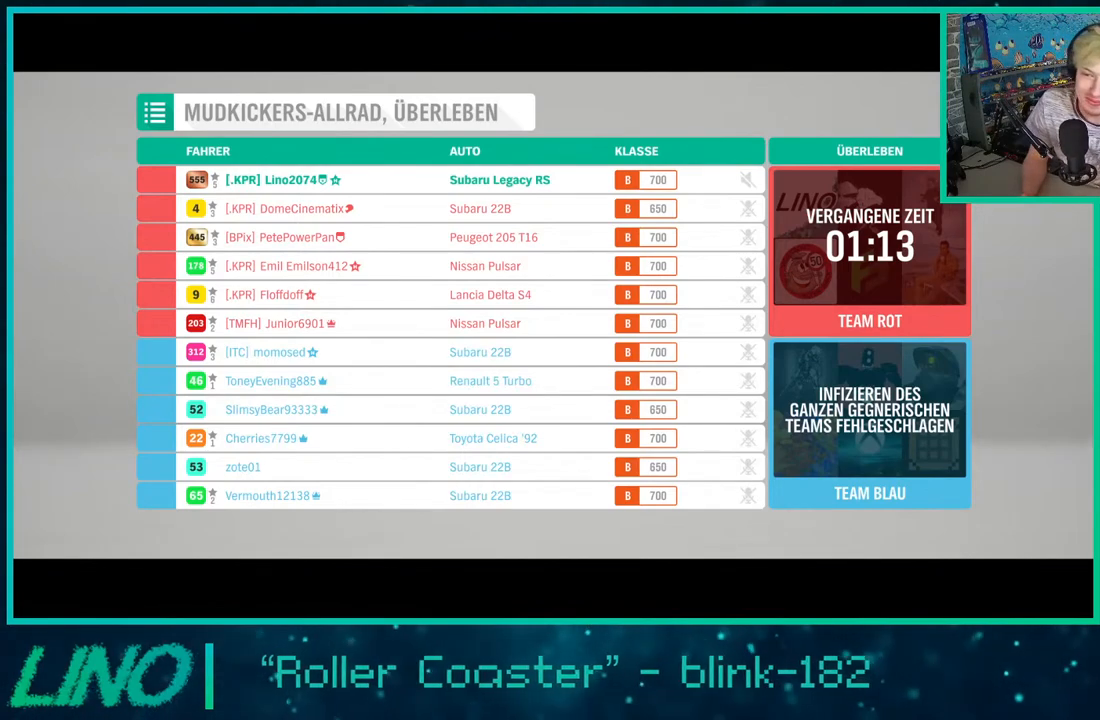
{"buttons": ["R2"], "left_stick": "center", "right_stick": "center", "events": []}
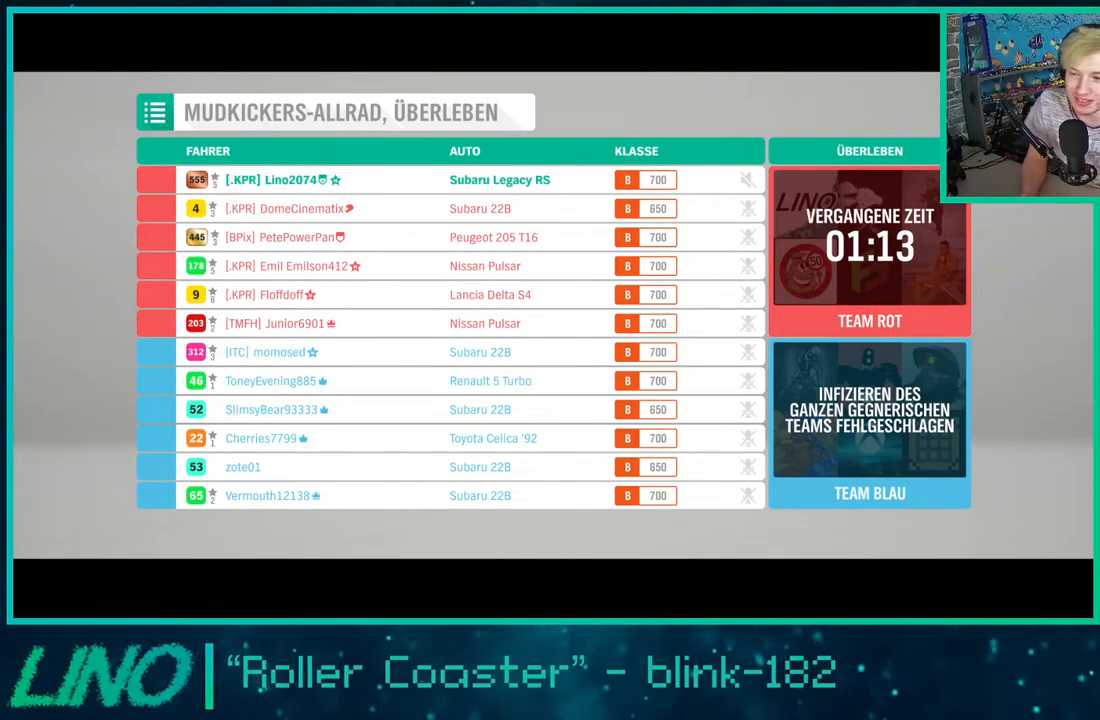
{"buttons": ["R2"], "left_stick": "center", "right_stick": "center", "events": []}
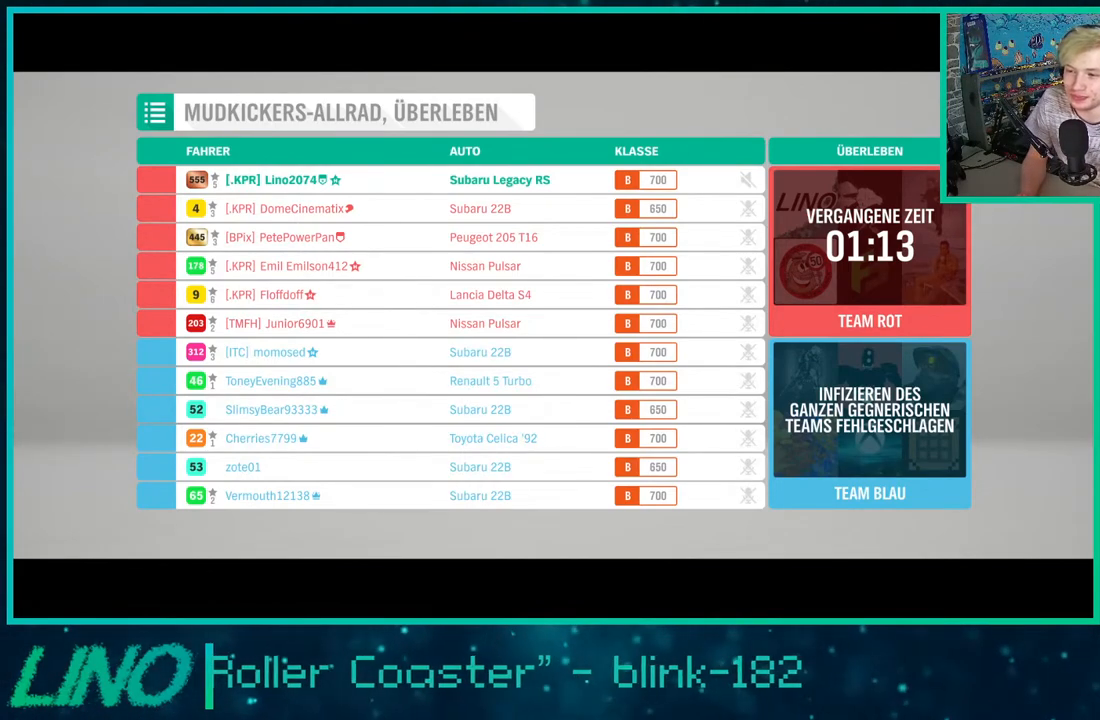
{"buttons": ["R2"], "left_stick": "center", "right_stick": "center", "events": []}
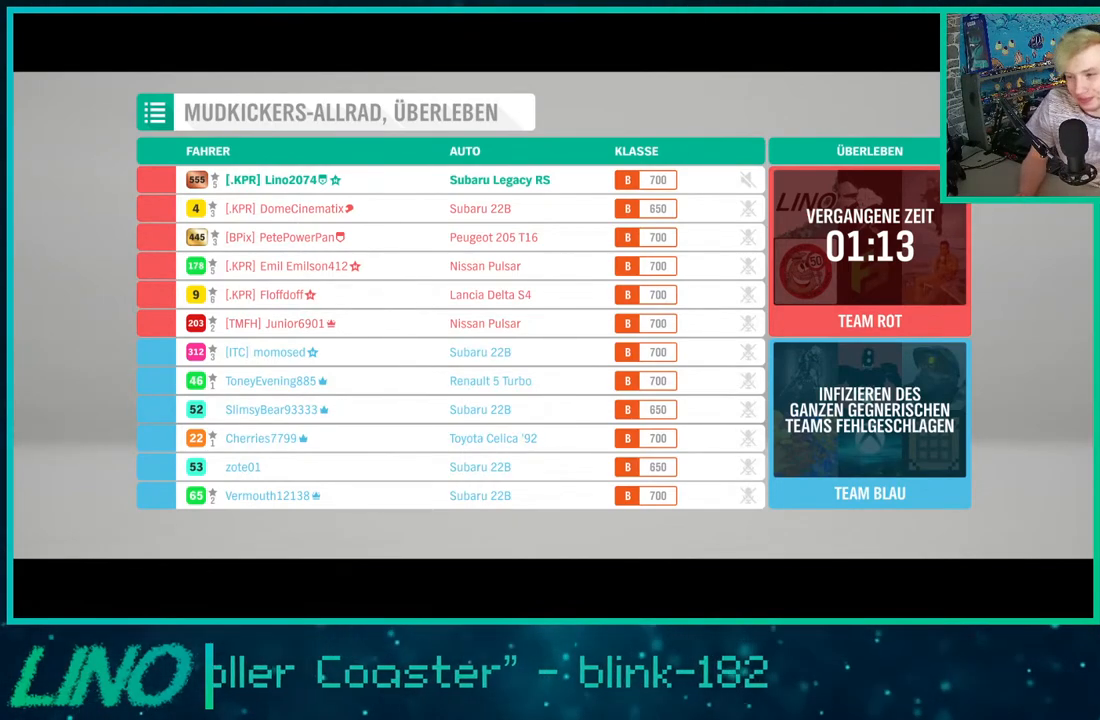
{"buttons": ["R2"], "left_stick": "center", "right_stick": "center", "events": []}
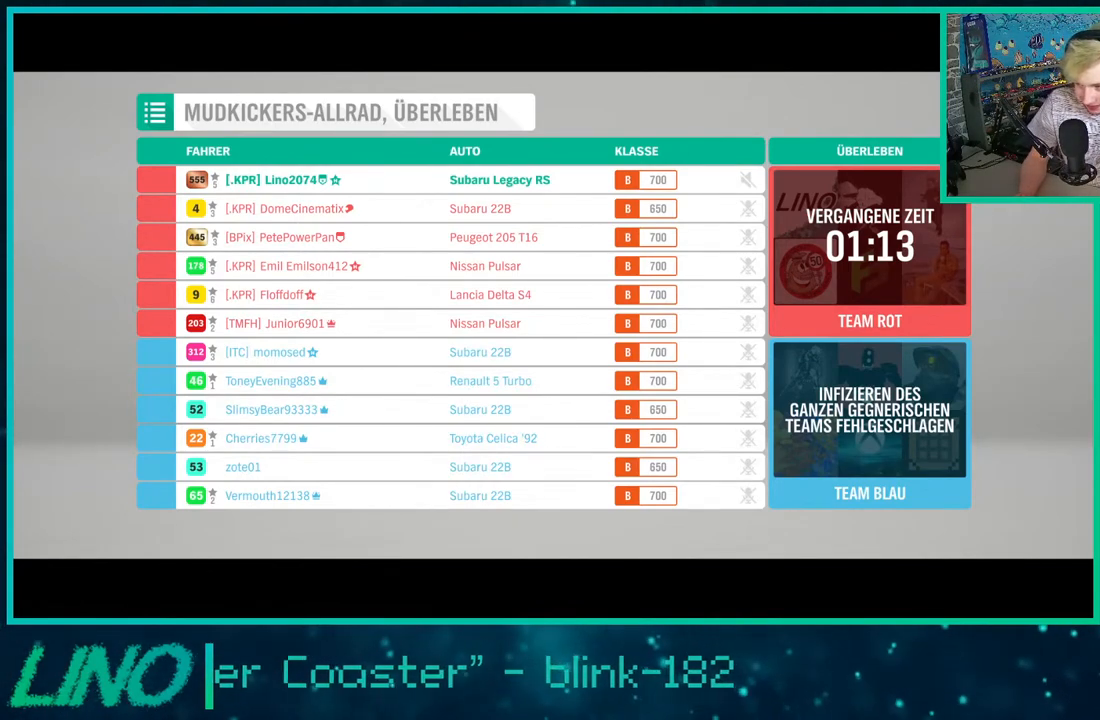
{"buttons": ["R2"], "left_stick": "center", "right_stick": "center", "events": []}
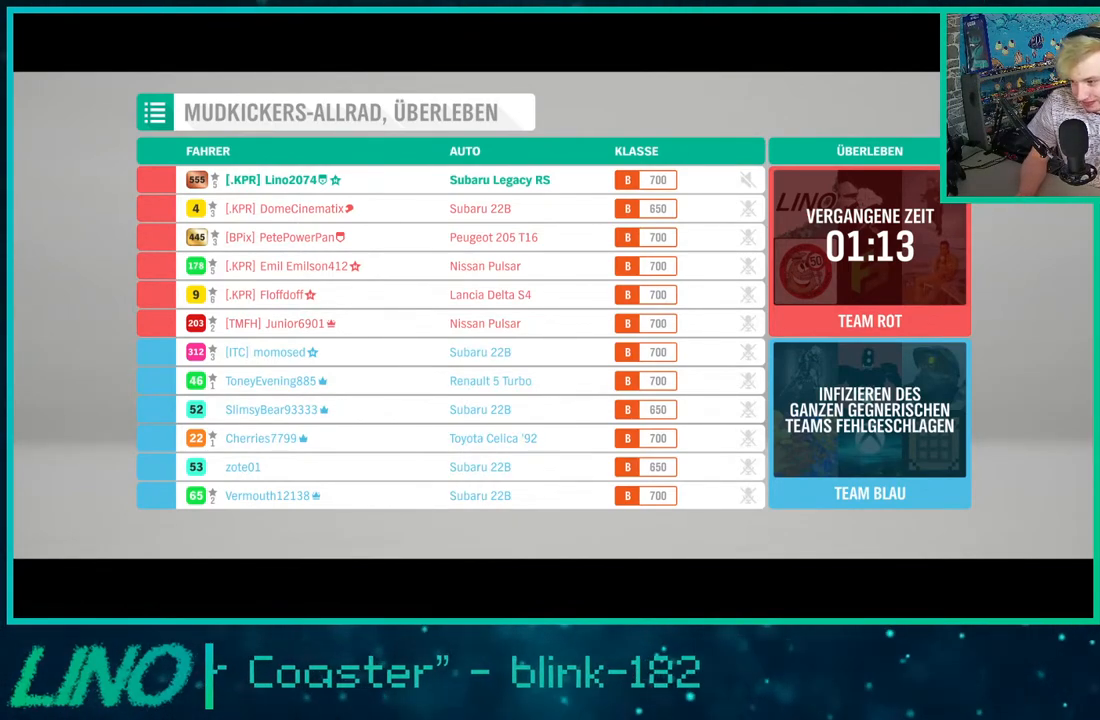
{"buttons": ["R2"], "left_stick": "center", "right_stick": "center", "events": []}
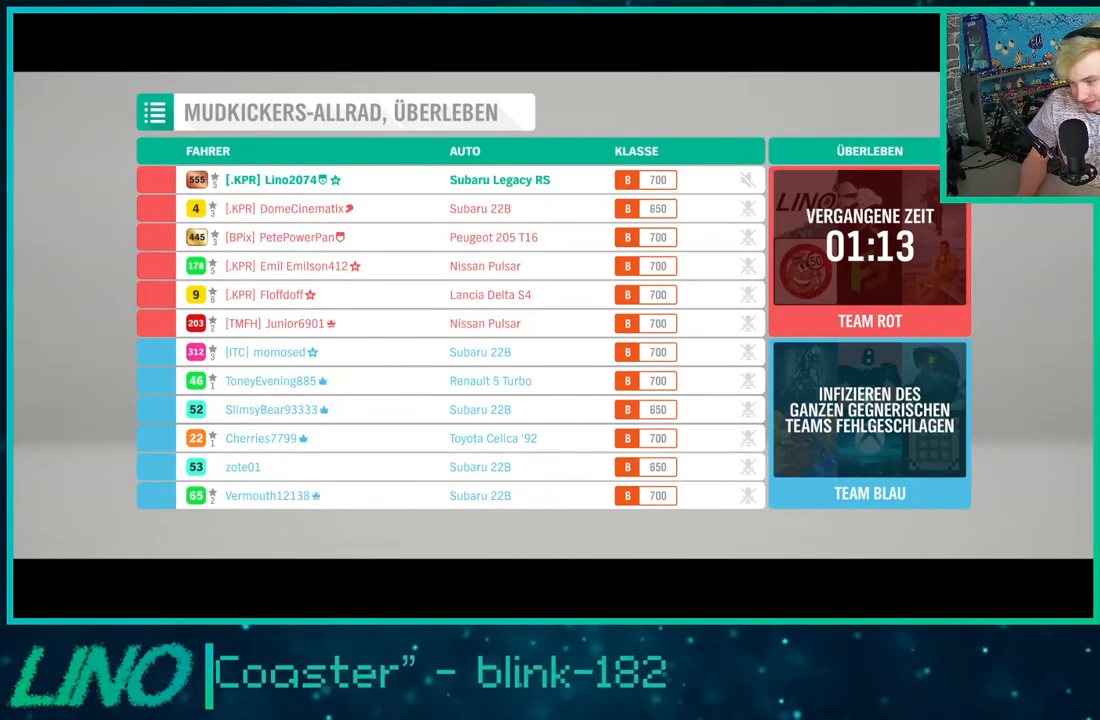
{"buttons": ["R2"], "left_stick": "center", "right_stick": "center", "events": []}
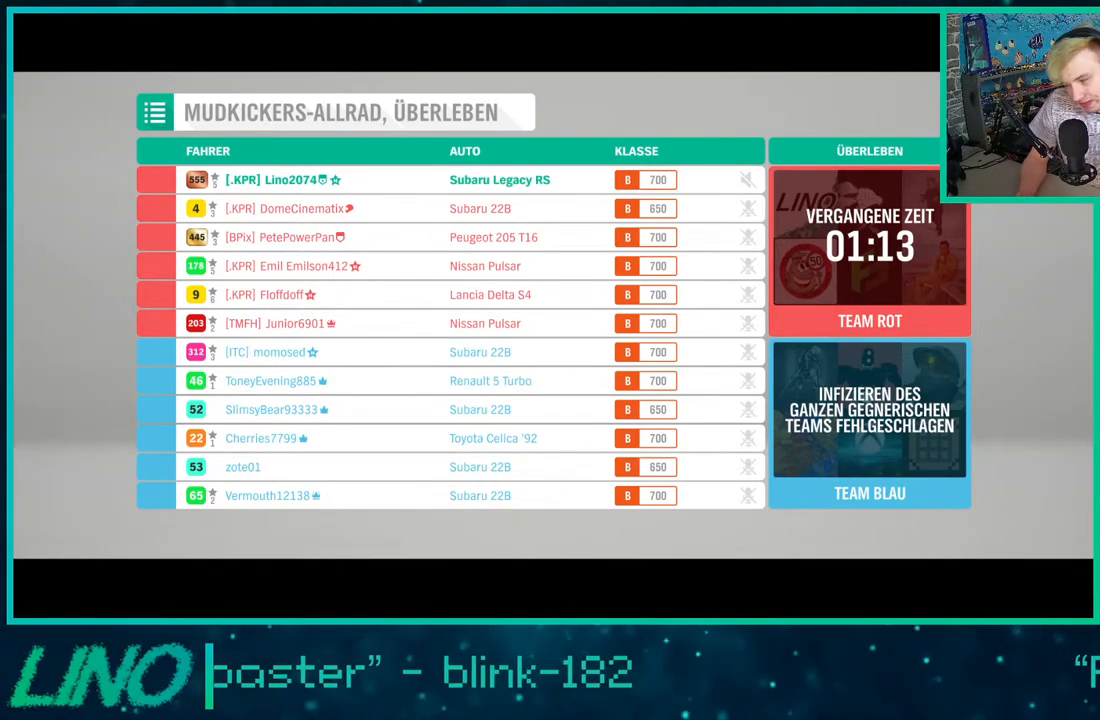
{"buttons": ["R2"], "left_stick": "center", "right_stick": "center", "events": []}
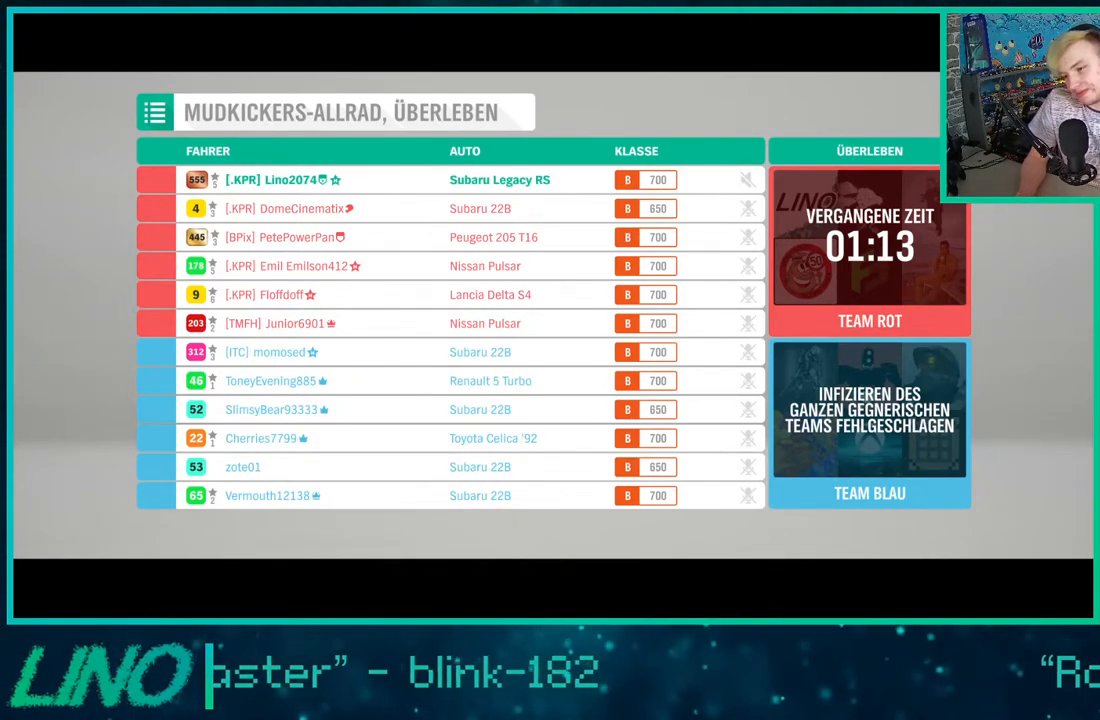
{"buttons": ["R2"], "left_stick": "center", "right_stick": "center", "events": []}
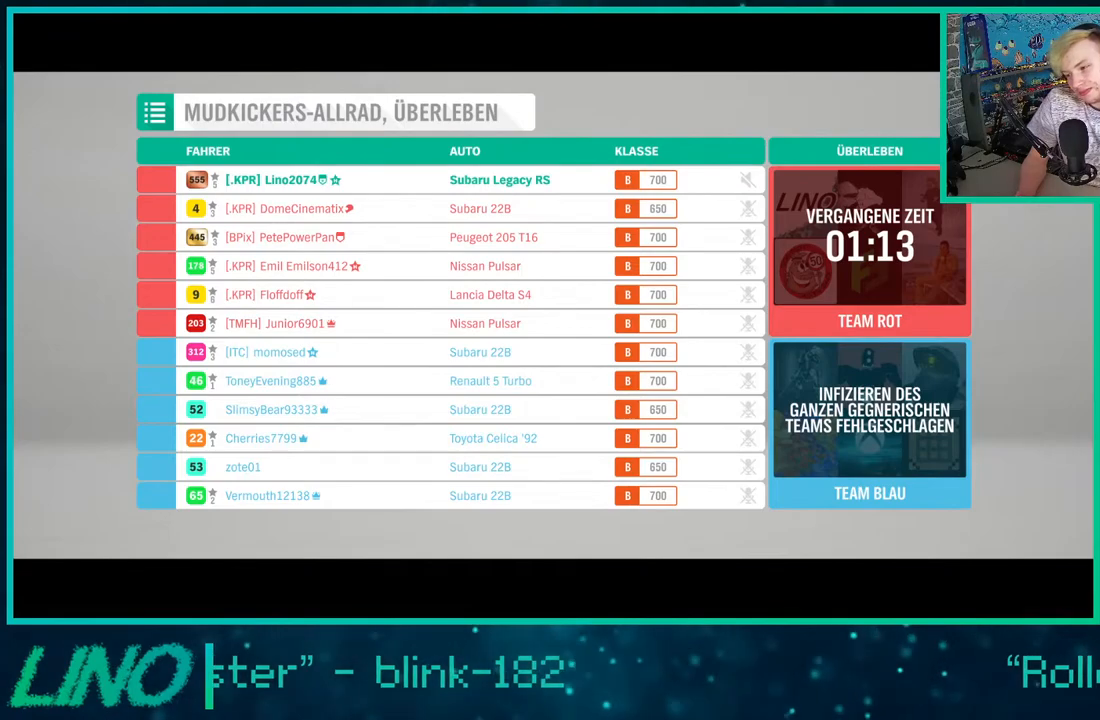
{"buttons": ["R2"], "left_stick": "center", "right_stick": "center", "events": []}
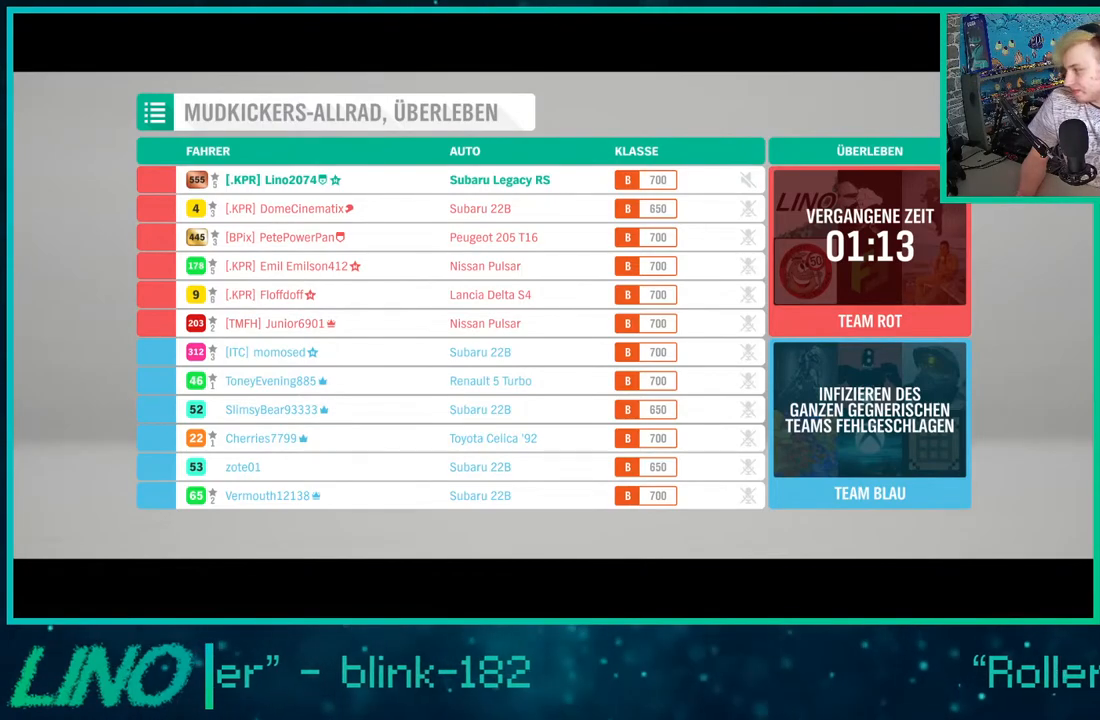
{"buttons": ["R2"], "left_stick": "center", "right_stick": "center", "events": []}
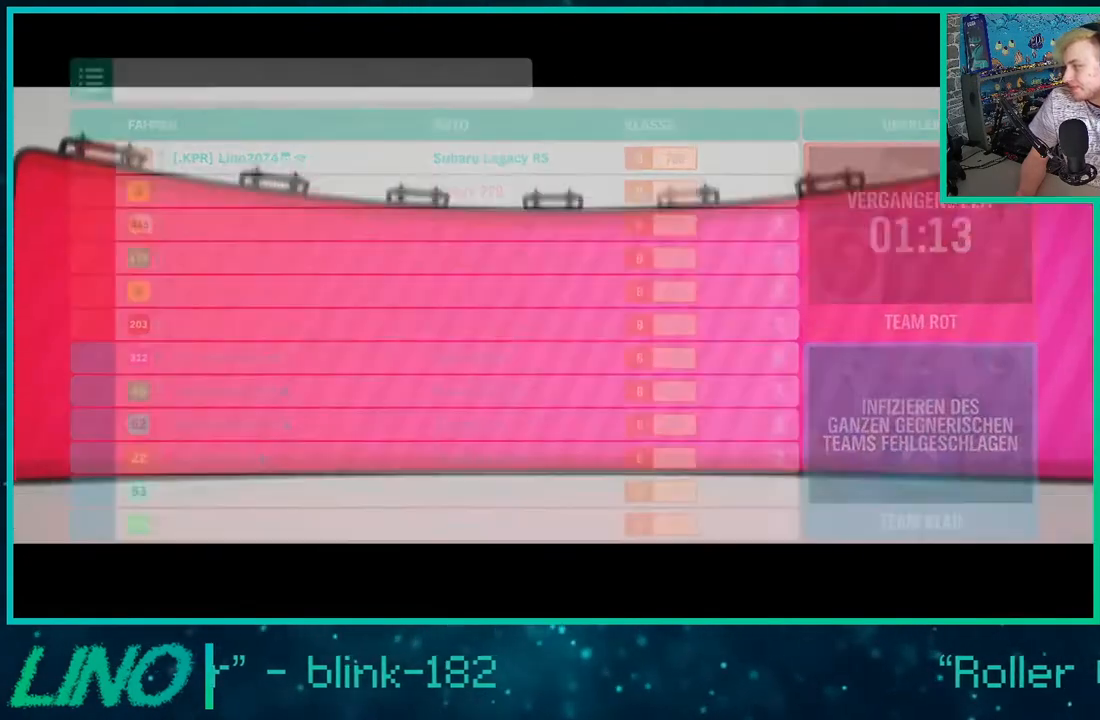
{"buttons": ["R2"], "left_stick": "center", "right_stick": "center", "events": []}
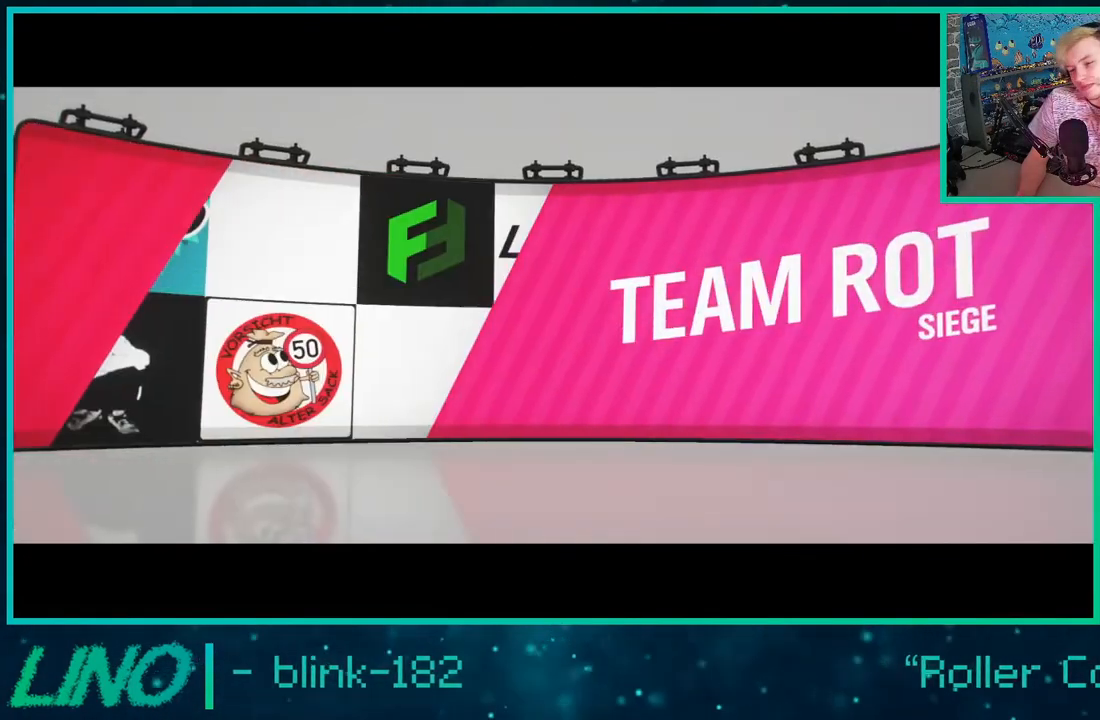
{"buttons": ["R2"], "left_stick": "center", "right_stick": "center", "events": []}
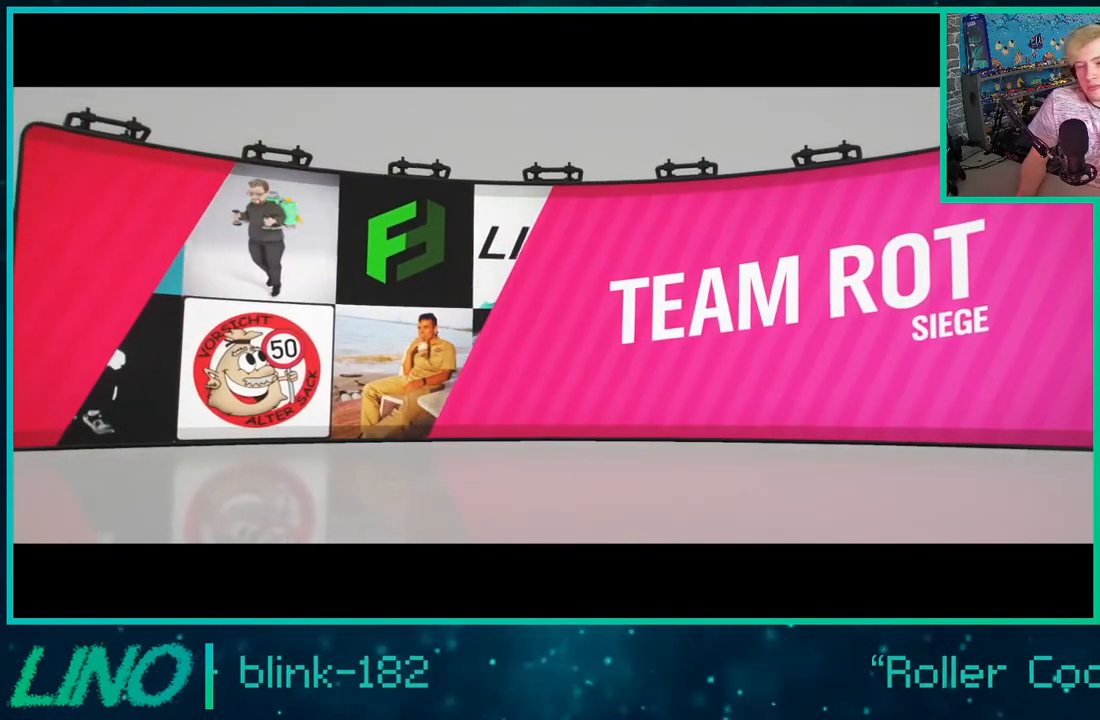
{"buttons": ["R2"], "left_stick": "center", "right_stick": "center", "events": []}